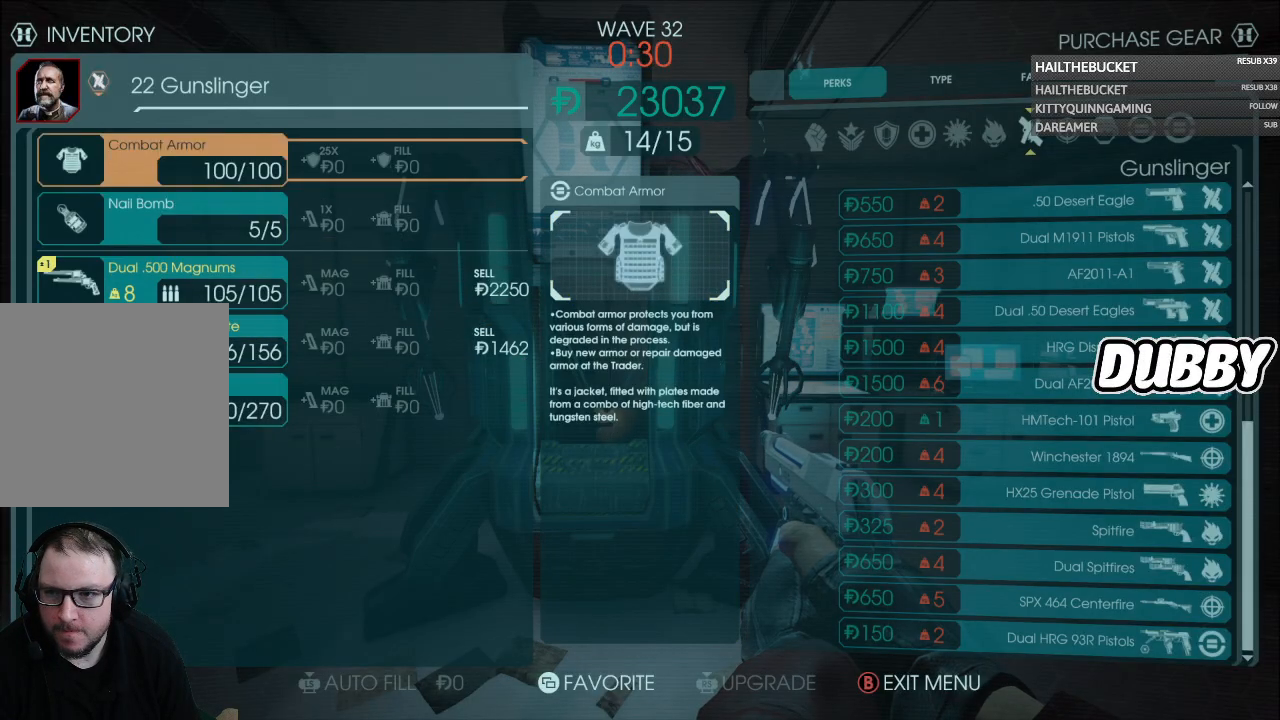
Gameplay with a controller (Xbox layout); each line is a JSON object with the inputs held at the frame after it. "button_events" lists button changes between this image and that frame as [ms after this image, input, new state], when the widget could be followed in between (sticks are given only as held states).
{"buttons": [], "left_stick": "left", "right_stick": "left", "button_events": [[50, "B", "down"], [133, "B", "up"]]}
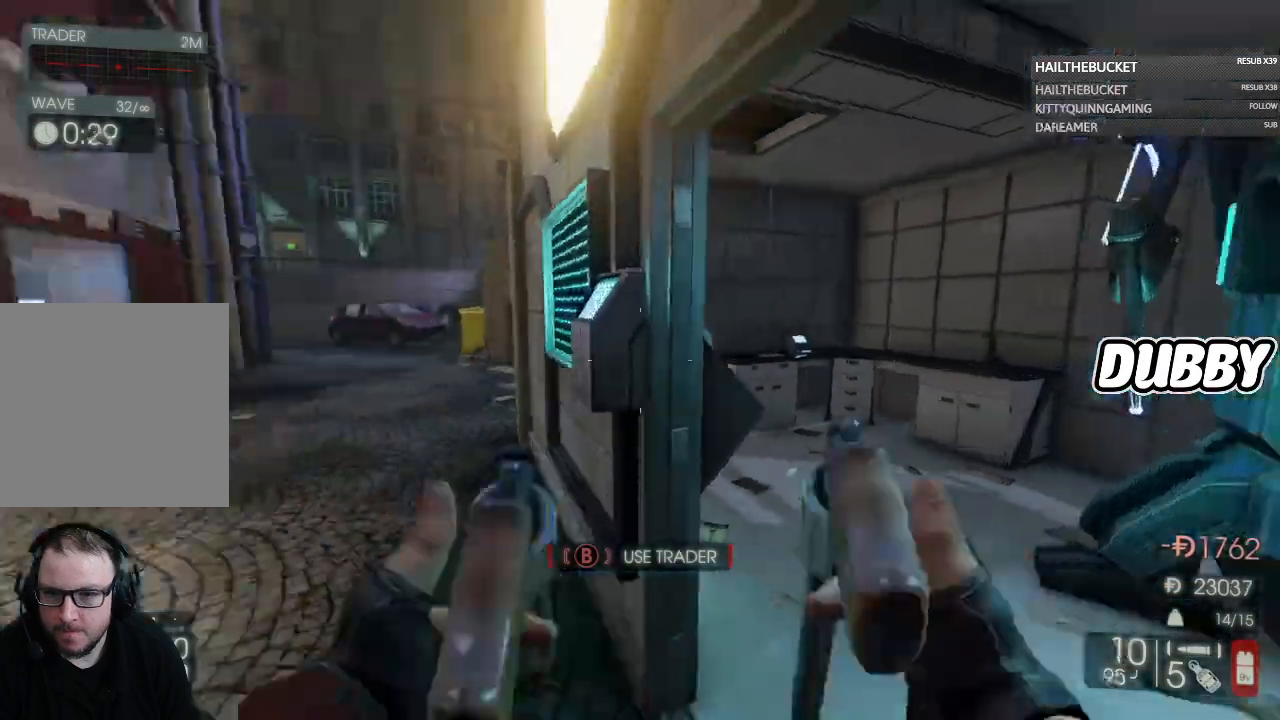
{"buttons": [], "left_stick": "up-right", "right_stick": "right", "button_events": [[250, "L3", "down"], [367, "L3", "up"]]}
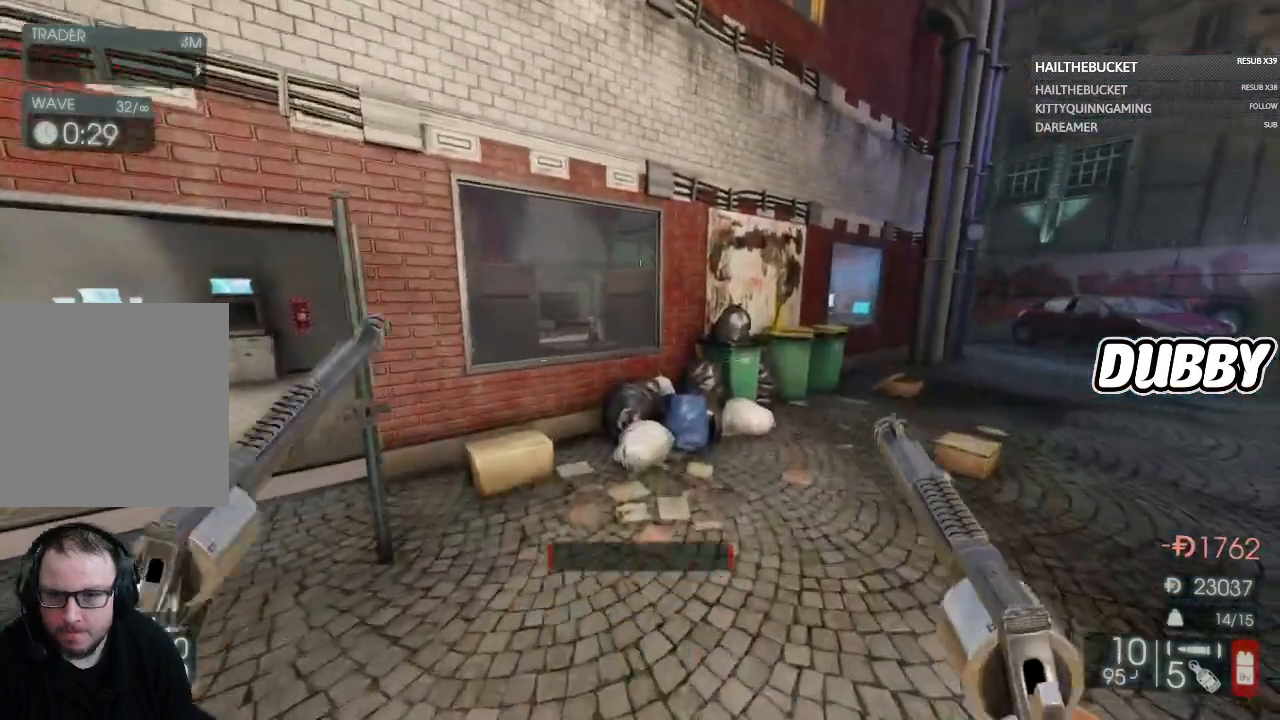
{"buttons": [], "left_stick": "up-right", "right_stick": "center", "button_events": []}
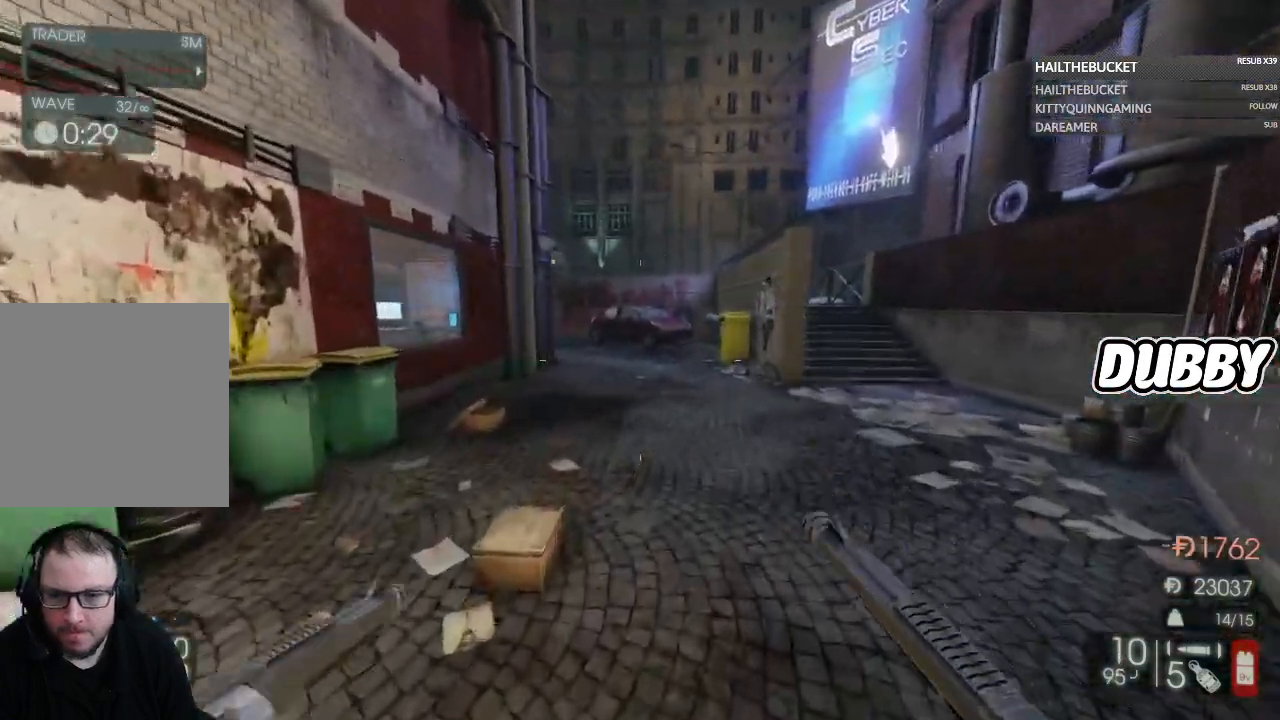
{"buttons": [], "left_stick": "up-right", "right_stick": "center", "button_events": []}
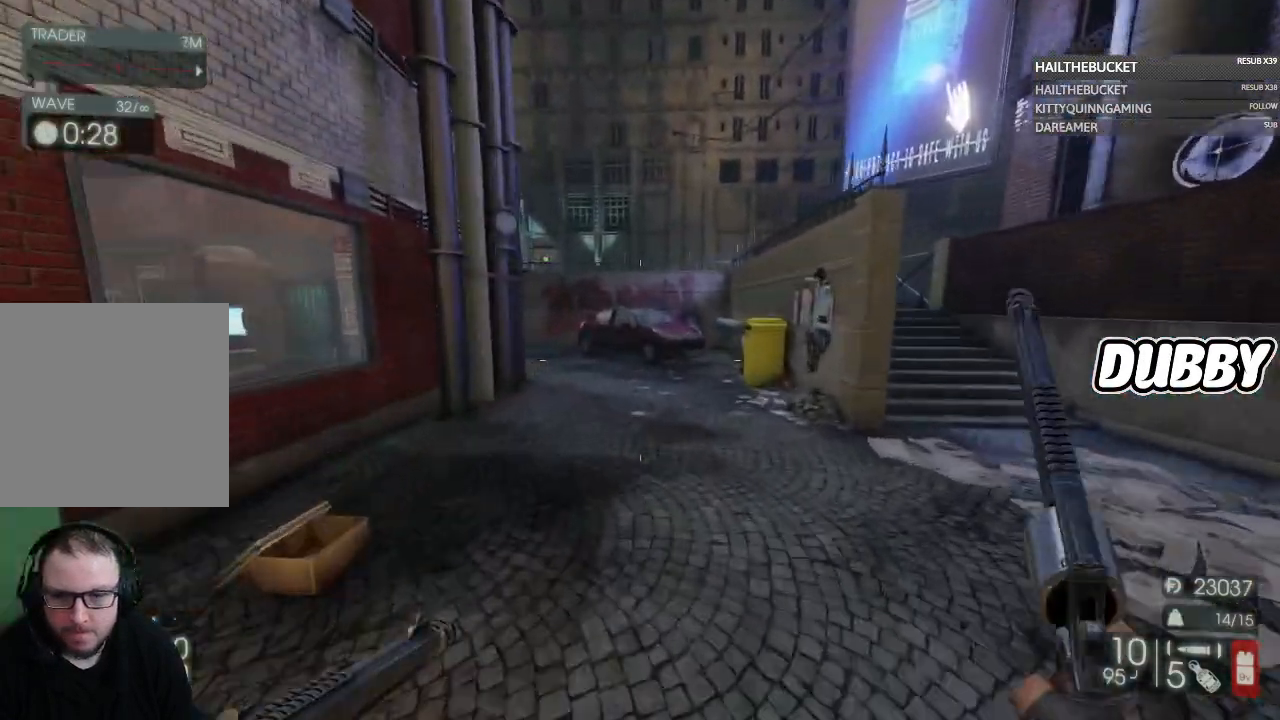
{"buttons": [], "left_stick": "up-right", "right_stick": "center", "button_events": []}
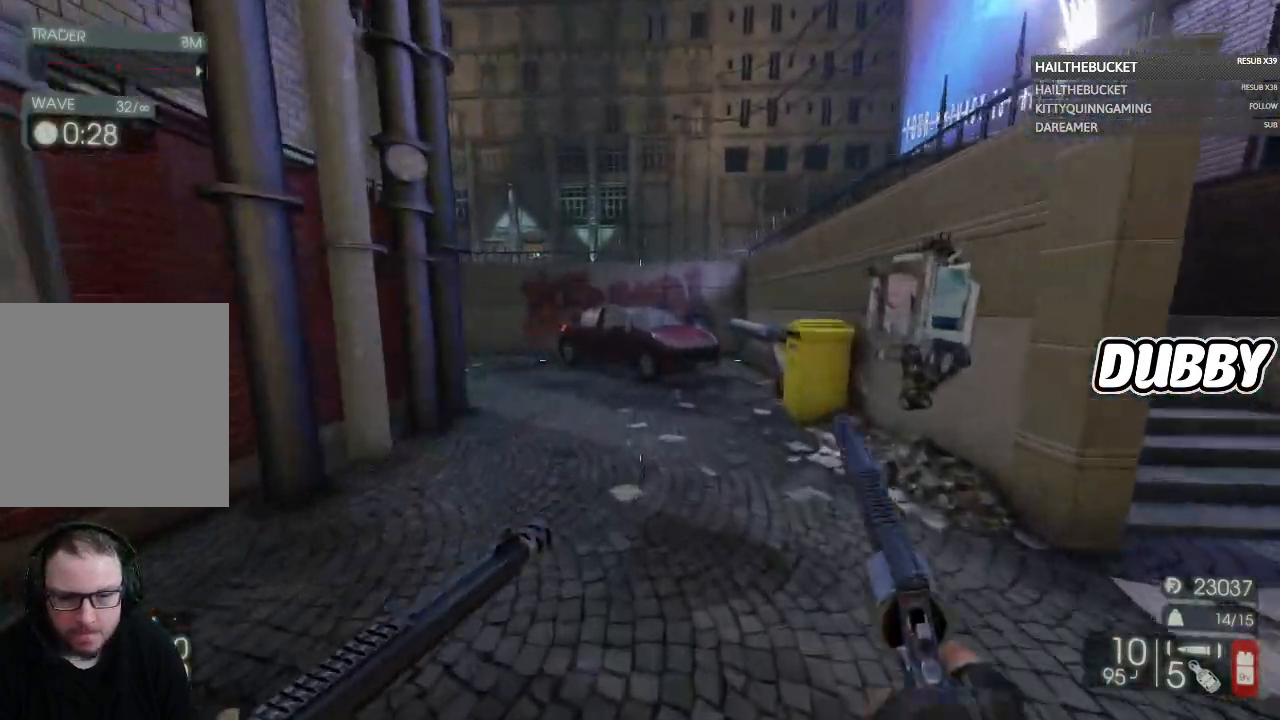
{"buttons": [], "left_stick": "up-right", "right_stick": "center", "button_events": []}
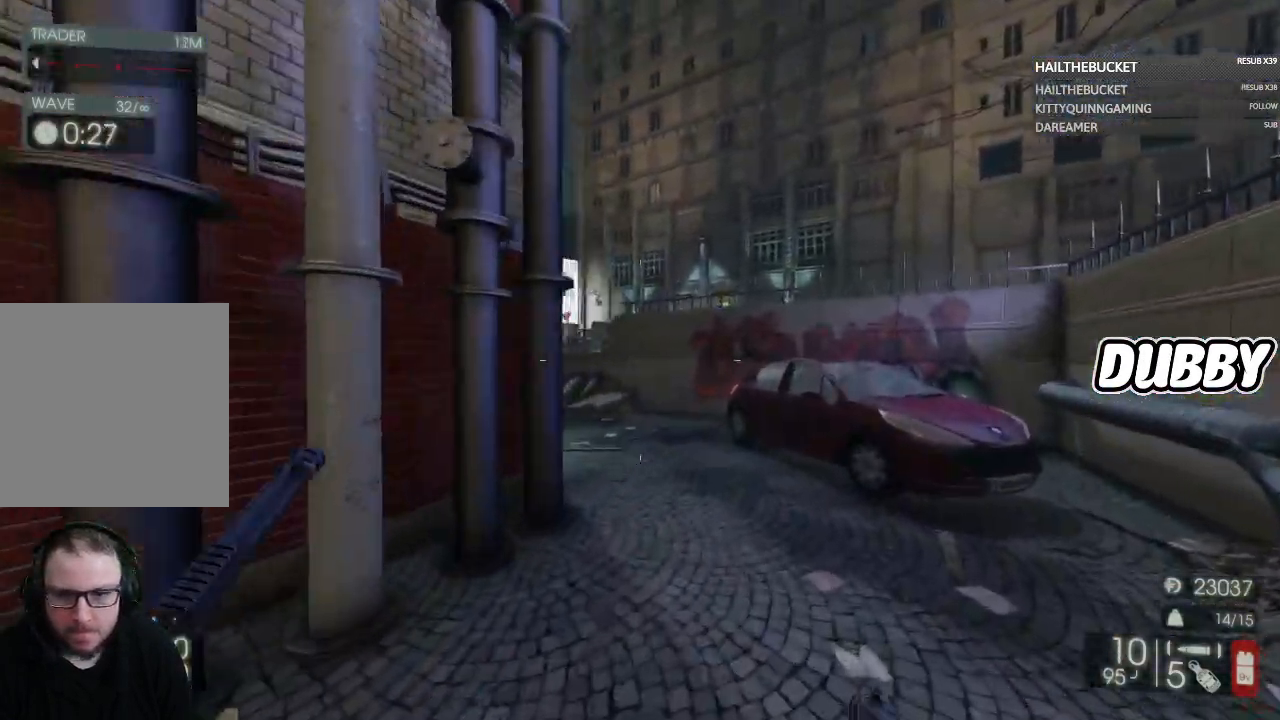
{"buttons": [], "left_stick": "up-right", "right_stick": "center", "button_events": []}
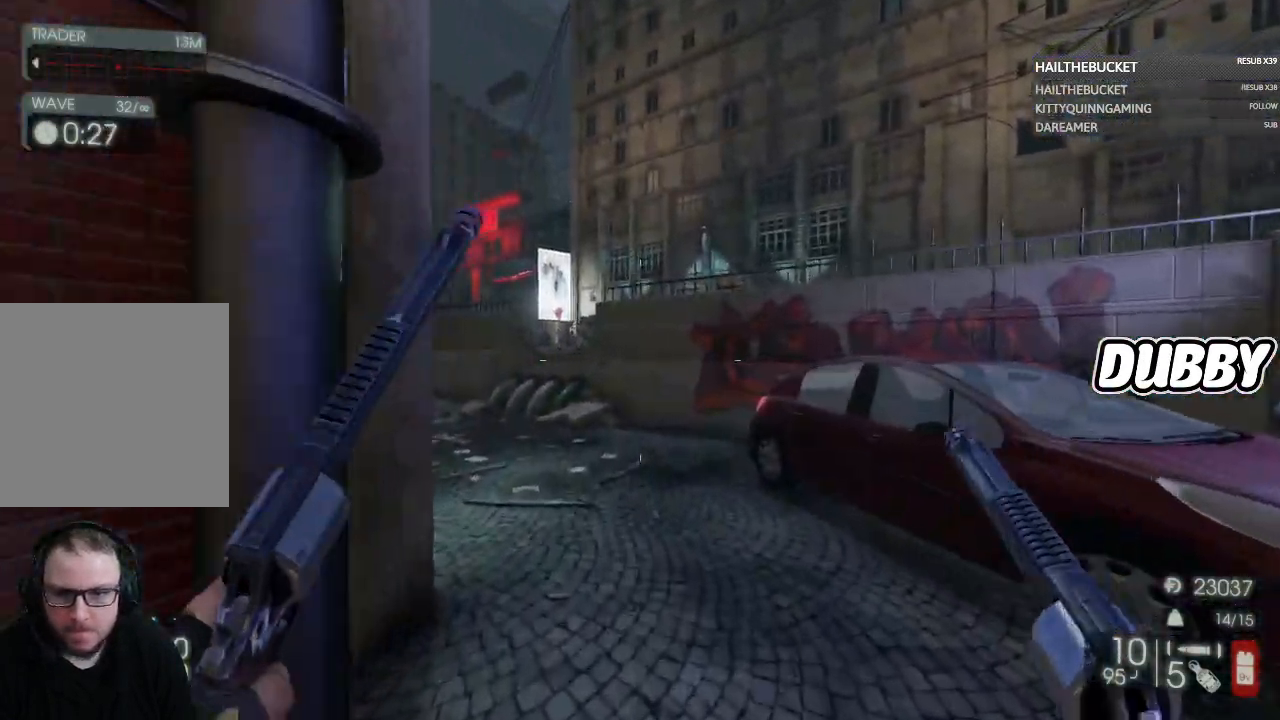
{"buttons": [], "left_stick": "up-right", "right_stick": "center", "button_events": []}
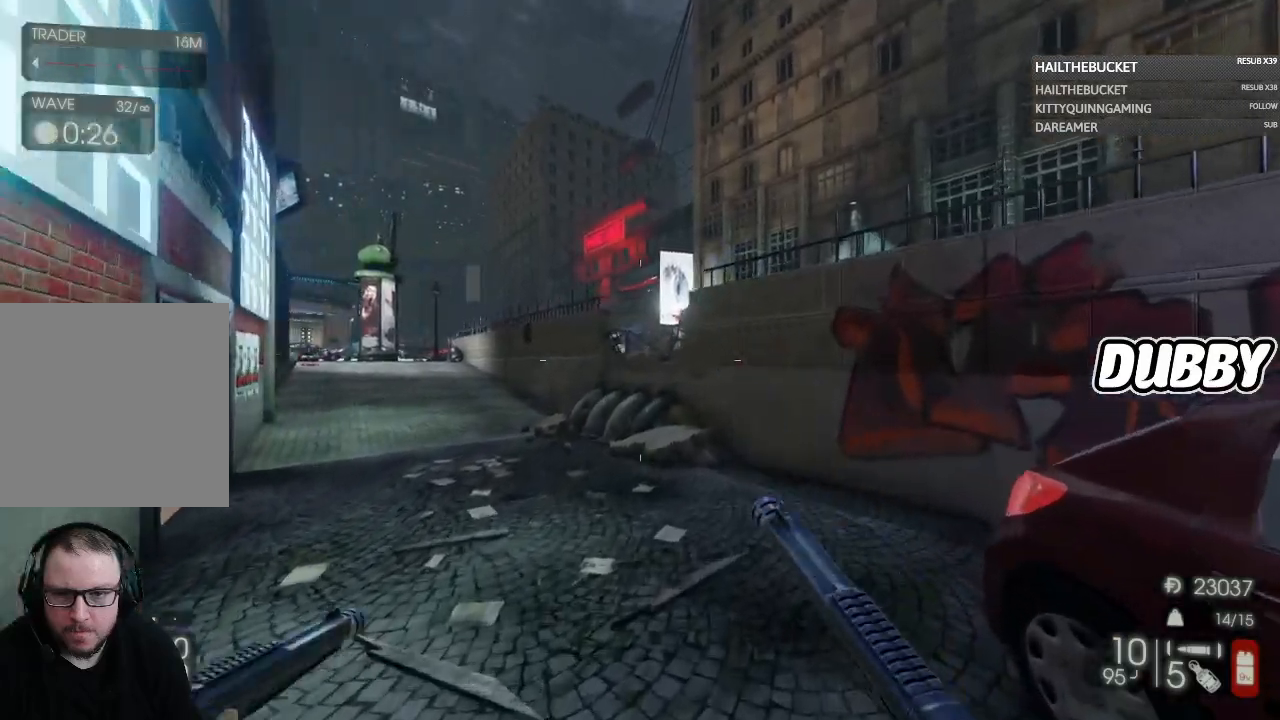
{"buttons": [], "left_stick": "up-right", "right_stick": "center", "button_events": []}
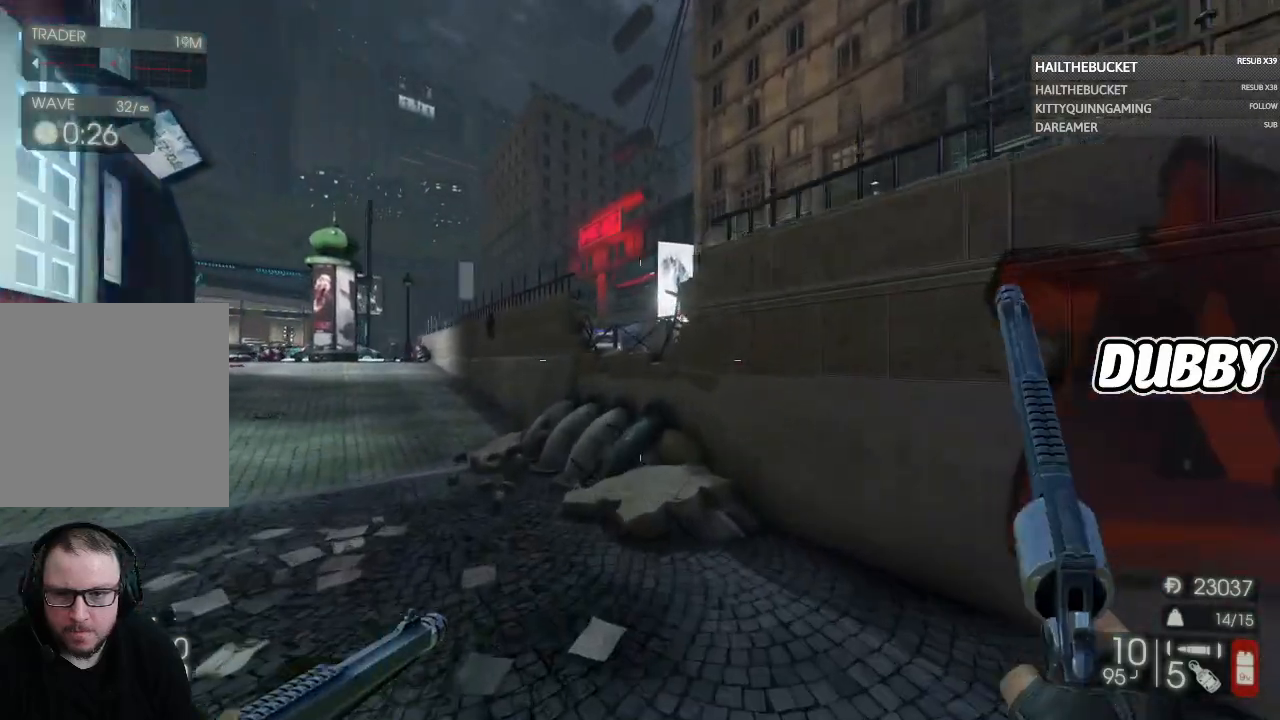
{"buttons": [], "left_stick": "up", "right_stick": "center", "button_events": []}
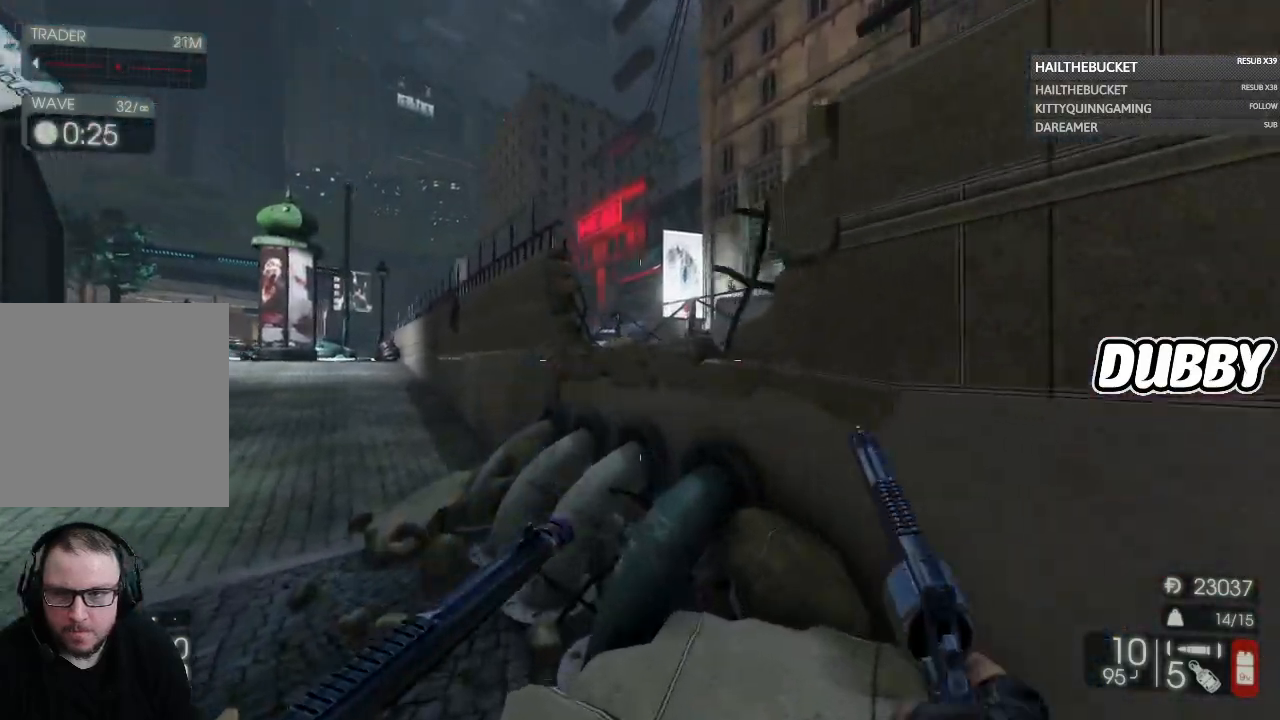
{"buttons": [], "left_stick": "up-right", "right_stick": "center", "button_events": []}
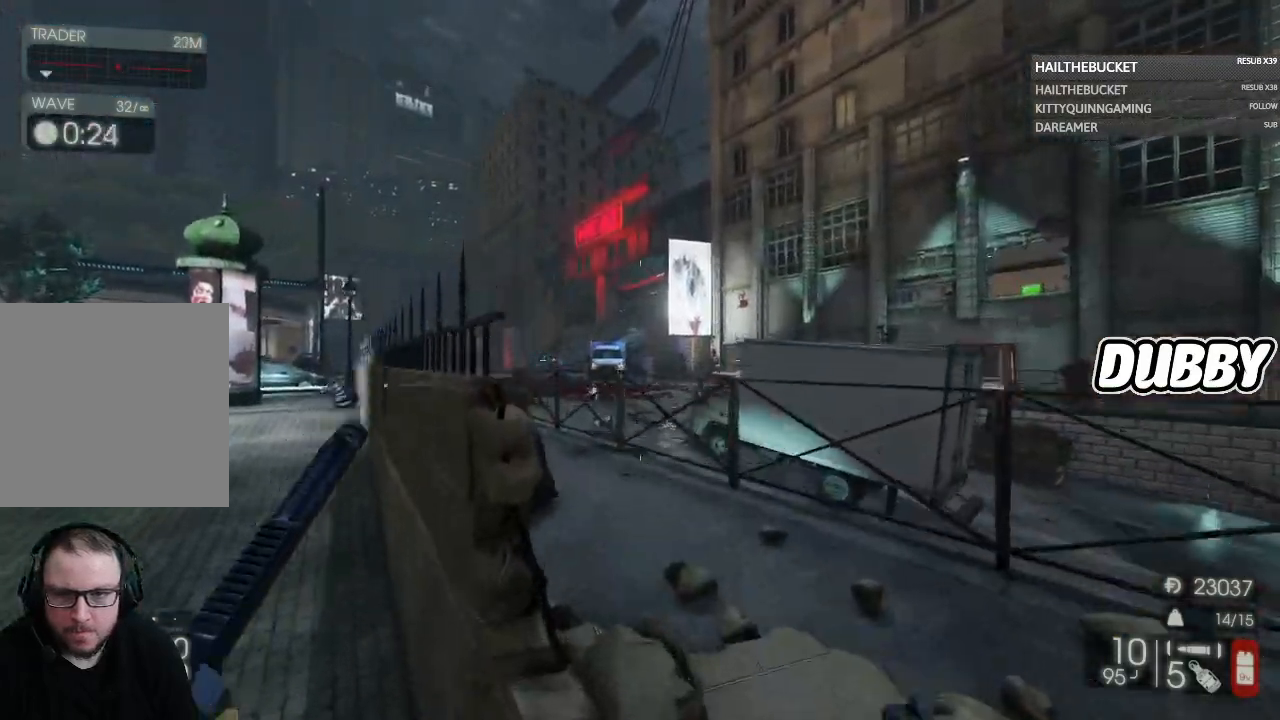
{"buttons": [], "left_stick": "up-right", "right_stick": "center", "button_events": []}
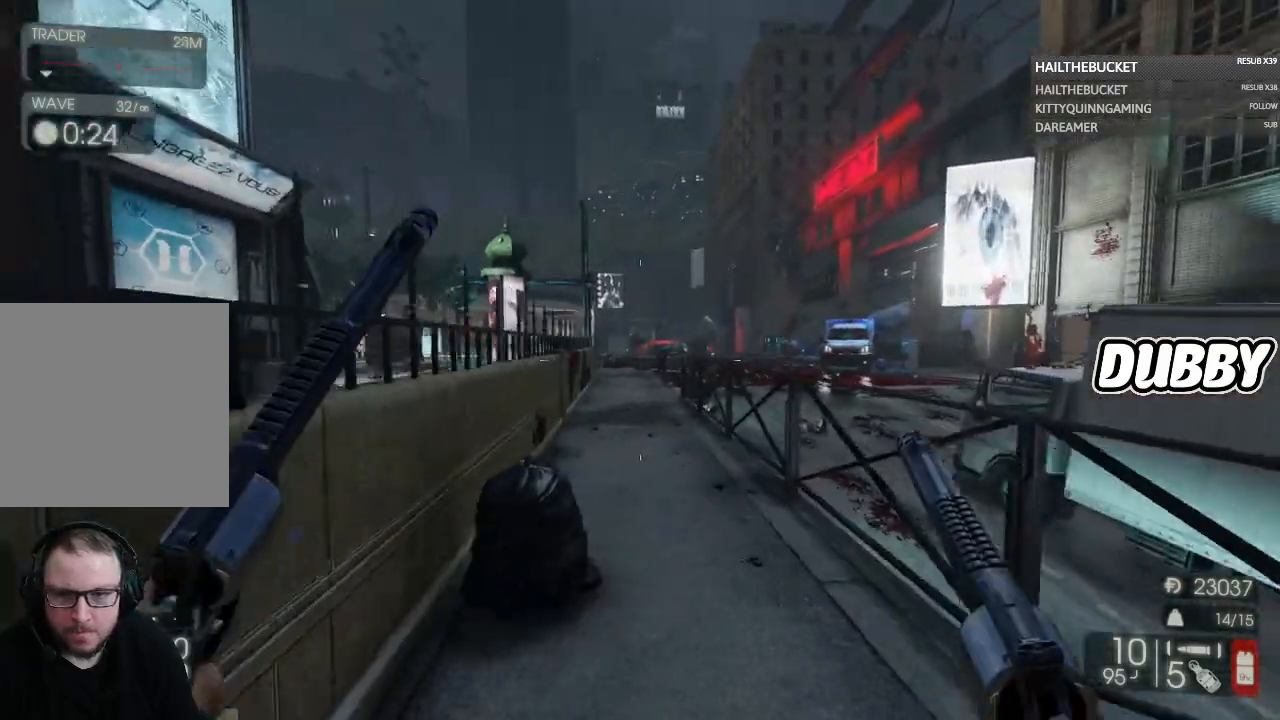
{"buttons": [], "left_stick": "up-right", "right_stick": "center", "button_events": []}
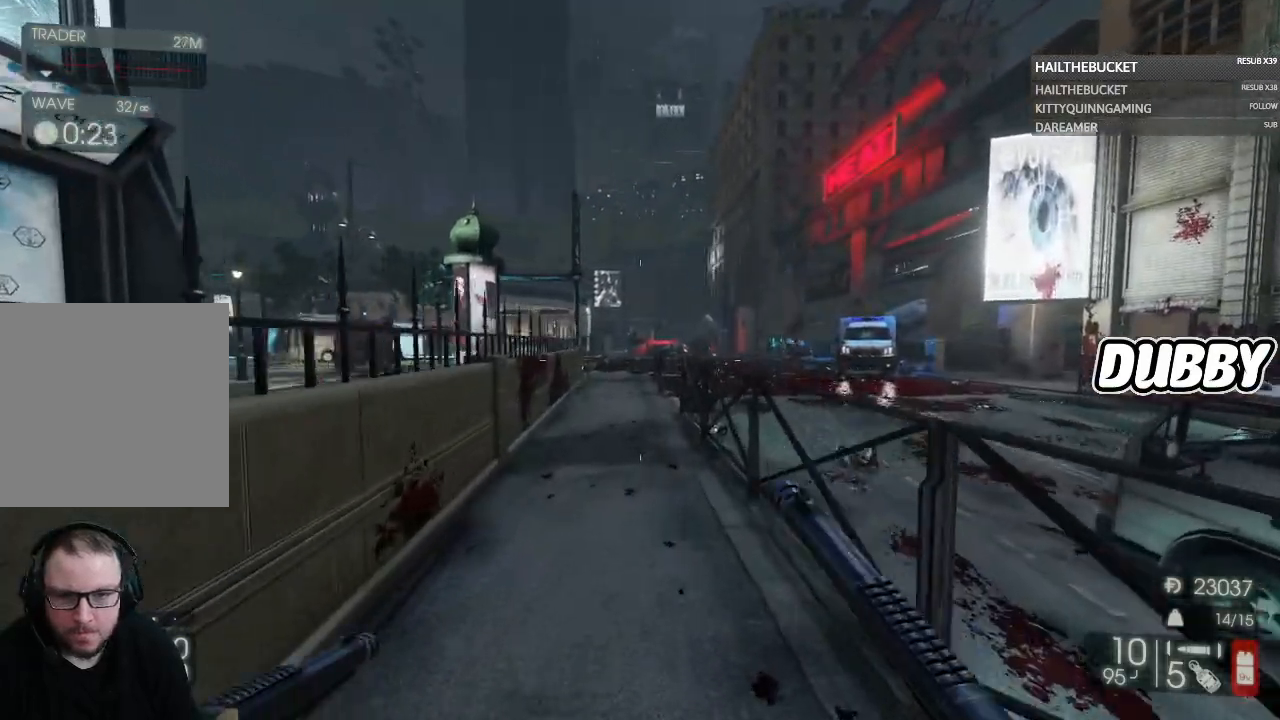
{"buttons": [], "left_stick": "up", "right_stick": "center", "button_events": []}
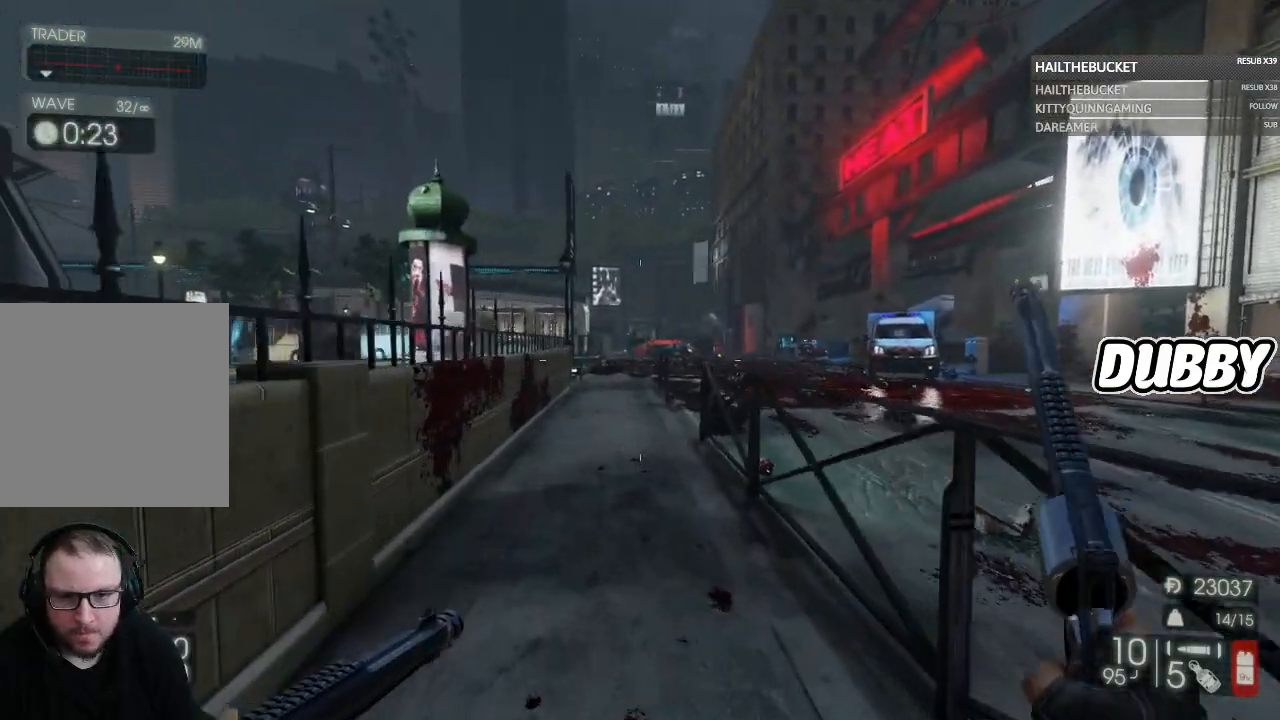
{"buttons": [], "left_stick": "up", "right_stick": "center", "button_events": []}
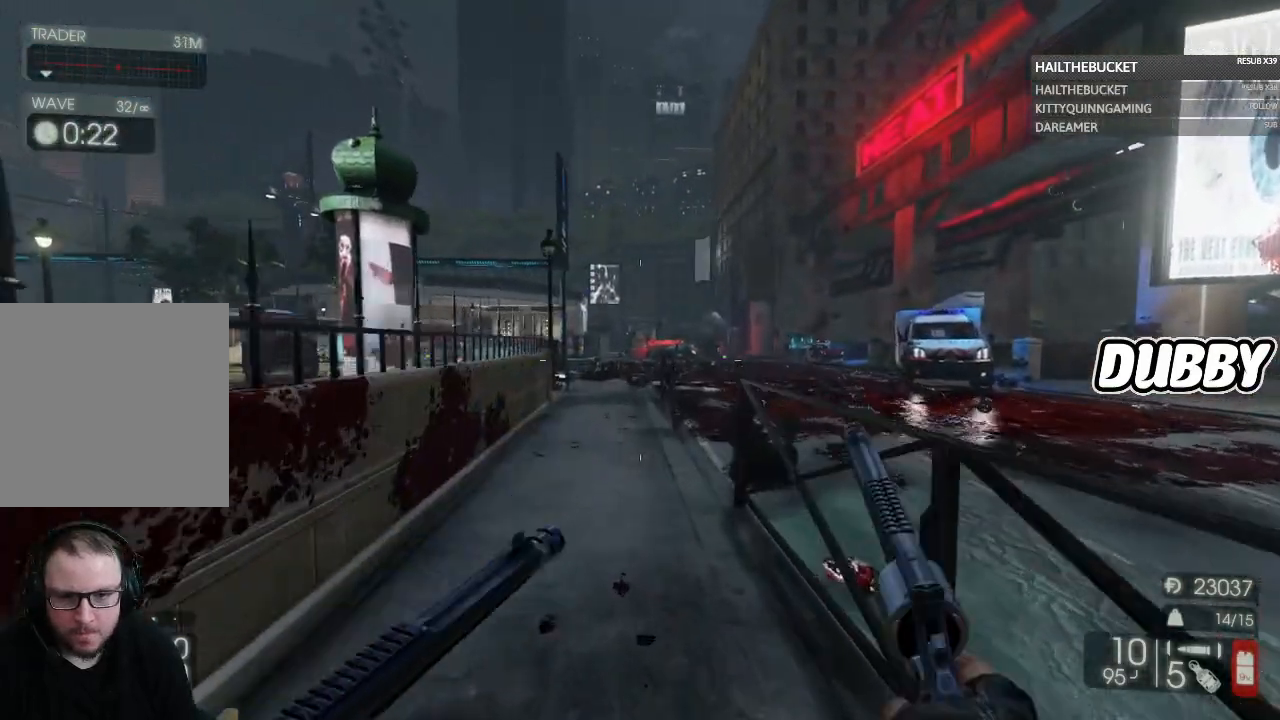
{"buttons": [], "left_stick": "up-right", "right_stick": "center", "button_events": []}
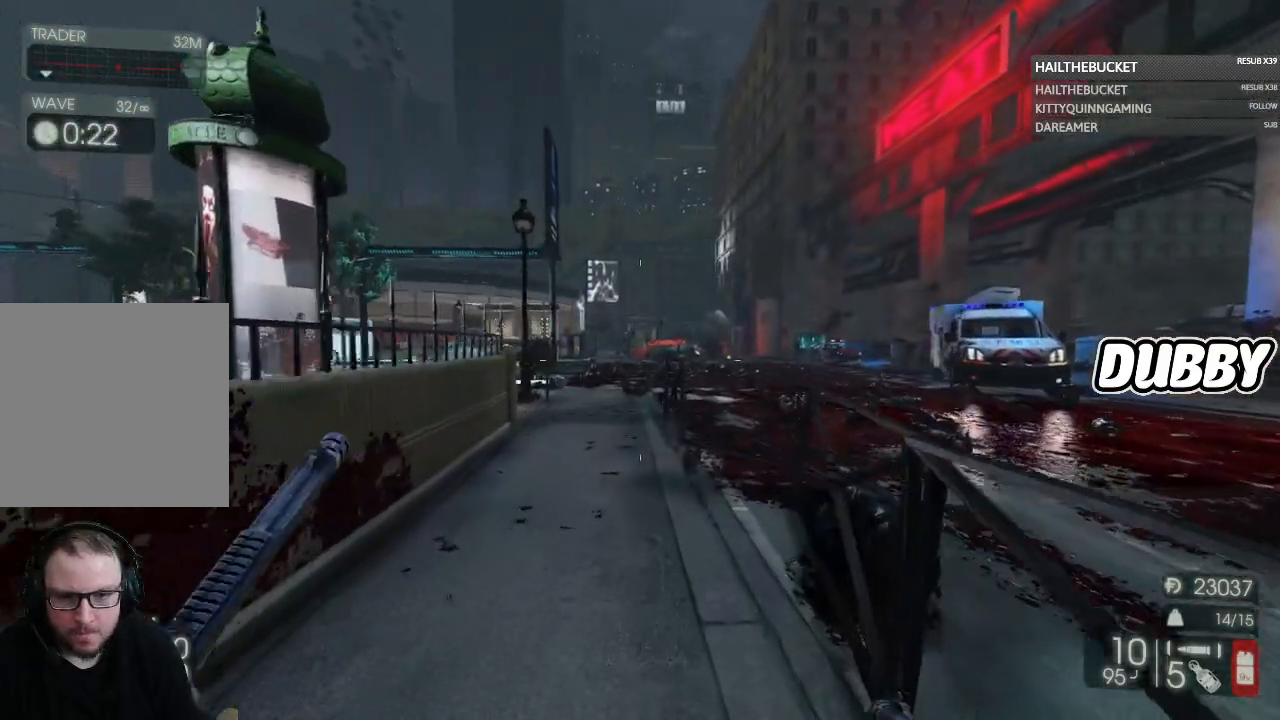
{"buttons": [], "left_stick": "up-right", "right_stick": "center", "button_events": []}
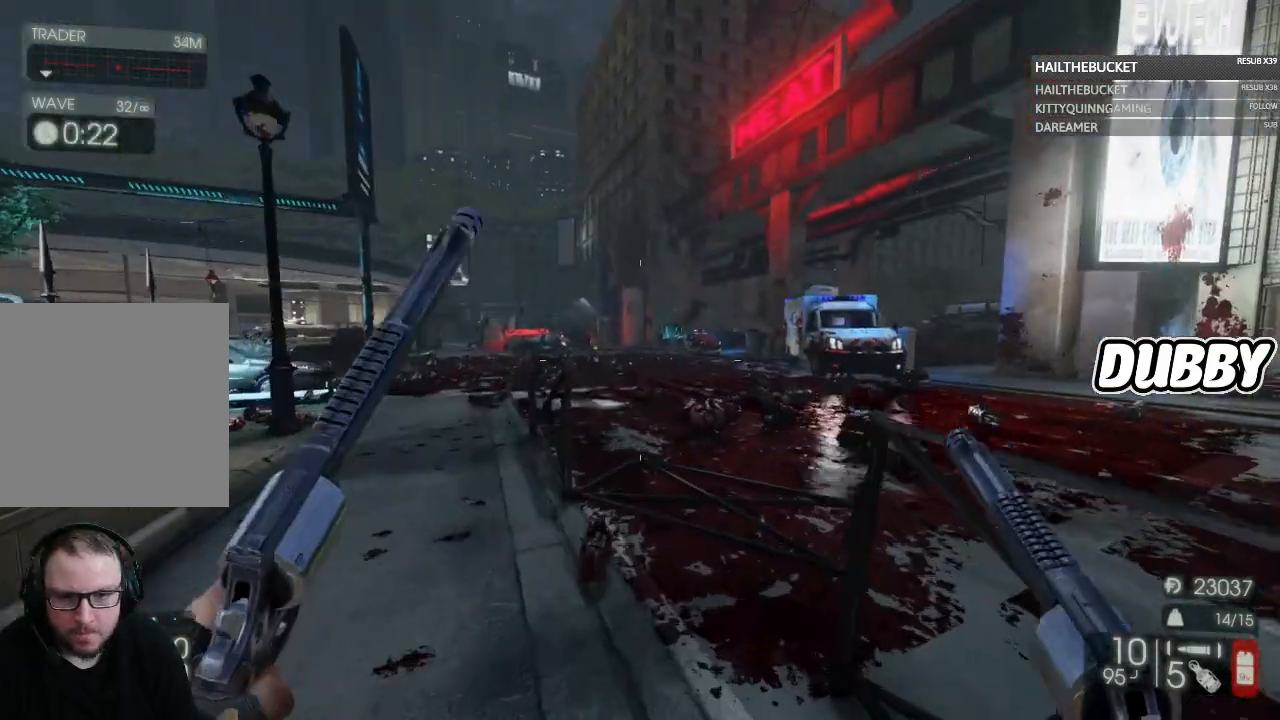
{"buttons": [], "left_stick": "up-right", "right_stick": "center", "button_events": []}
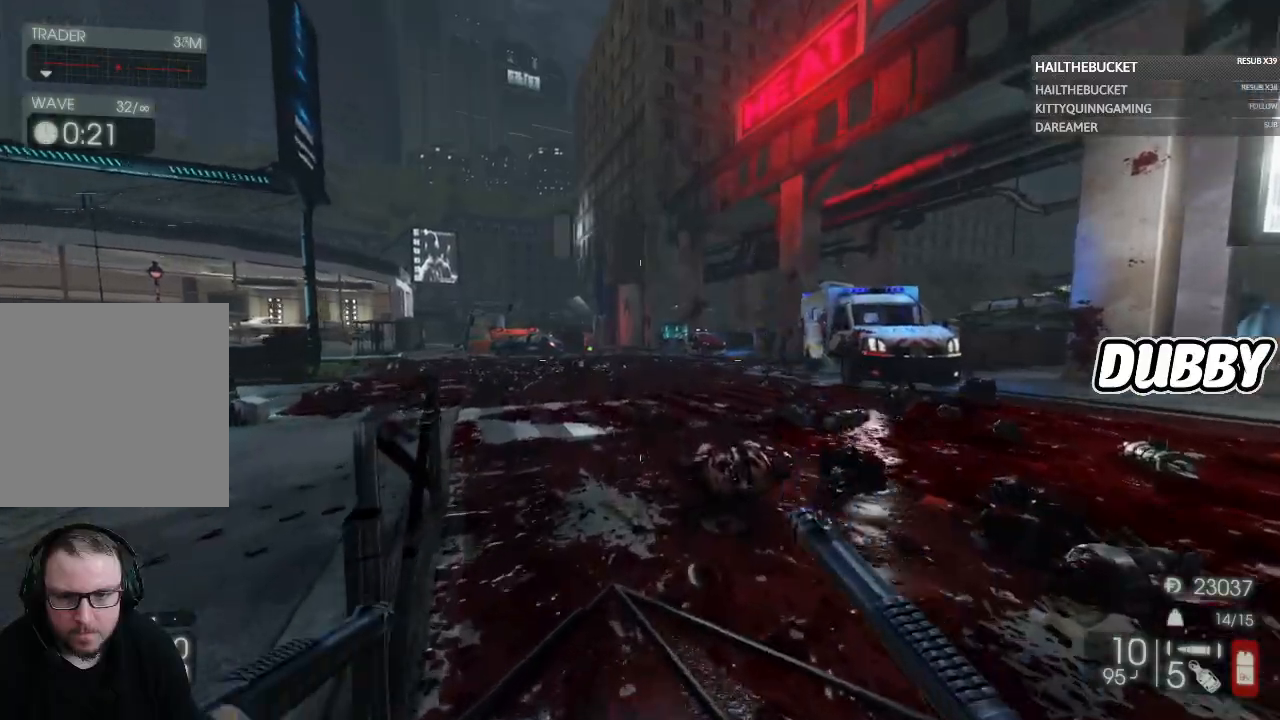
{"buttons": [], "left_stick": "up-right", "right_stick": "up-left", "button_events": []}
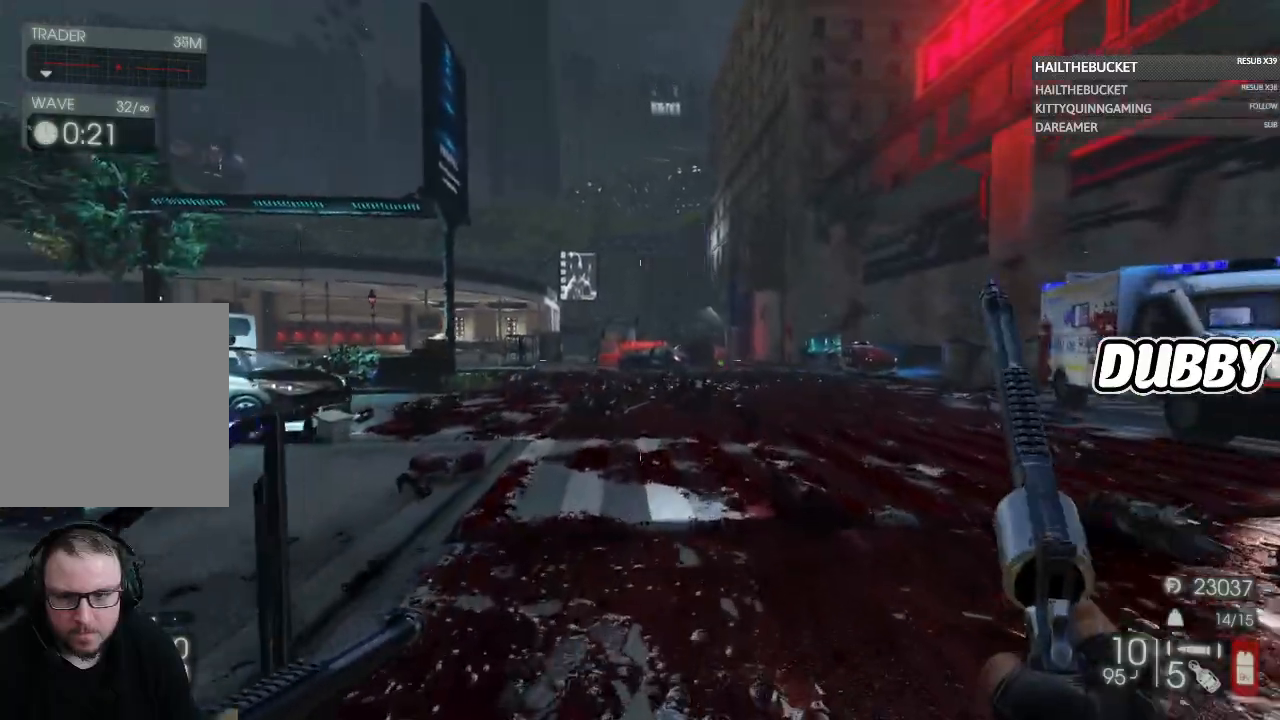
{"buttons": [], "left_stick": "up-right", "right_stick": "center", "button_events": []}
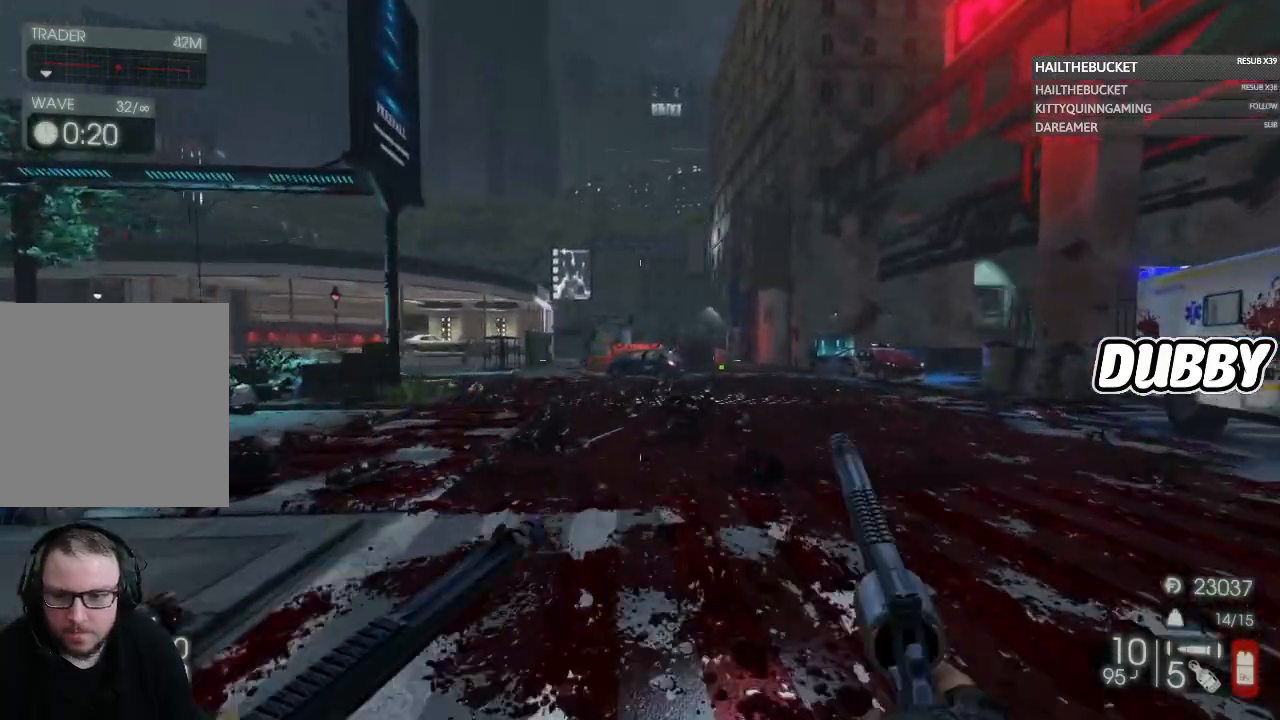
{"buttons": [], "left_stick": "up-right", "right_stick": "center", "button_events": []}
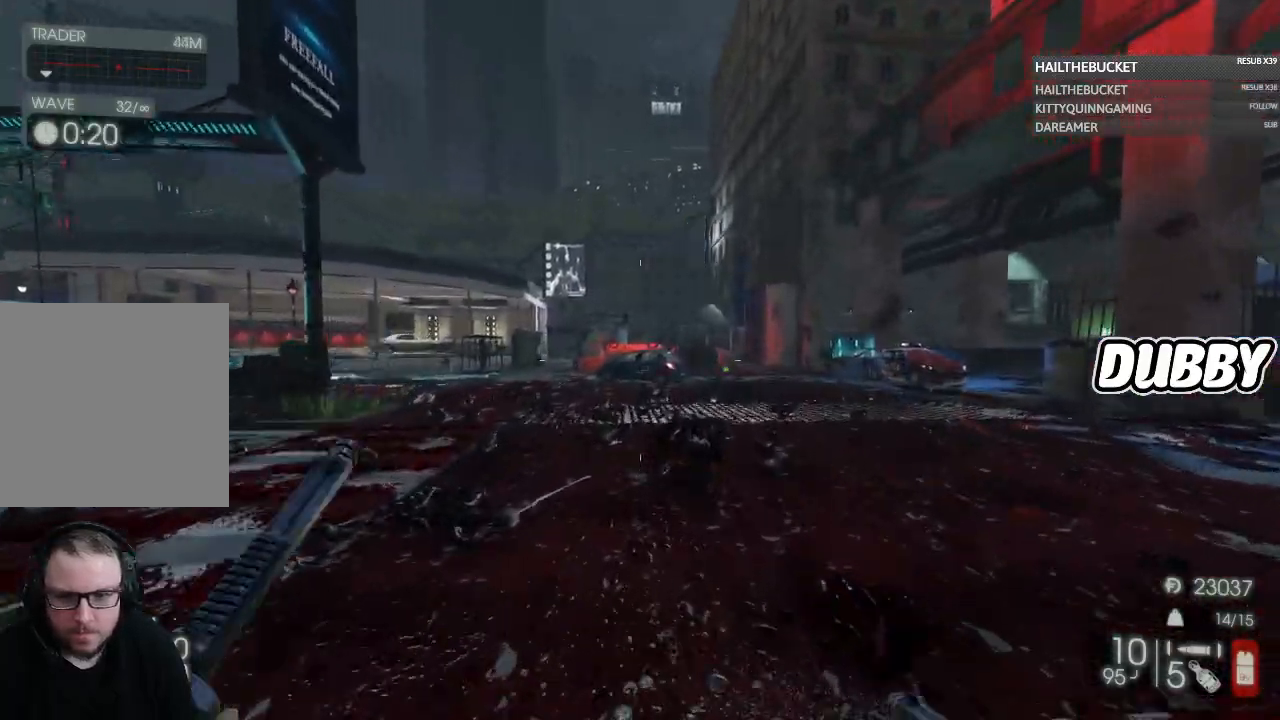
{"buttons": [], "left_stick": "up-right", "right_stick": "center", "button_events": []}
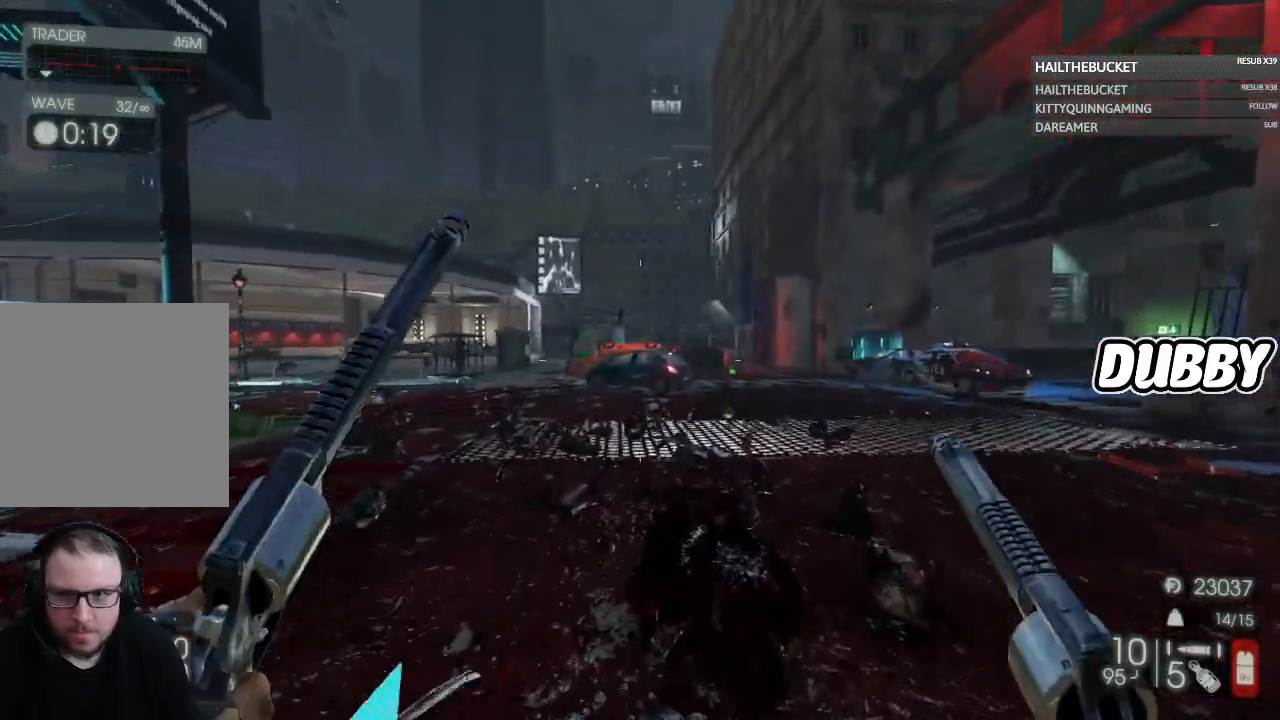
{"buttons": [], "left_stick": "center", "right_stick": "center", "button_events": [[300, "A", "down"], [383, "A", "up"]]}
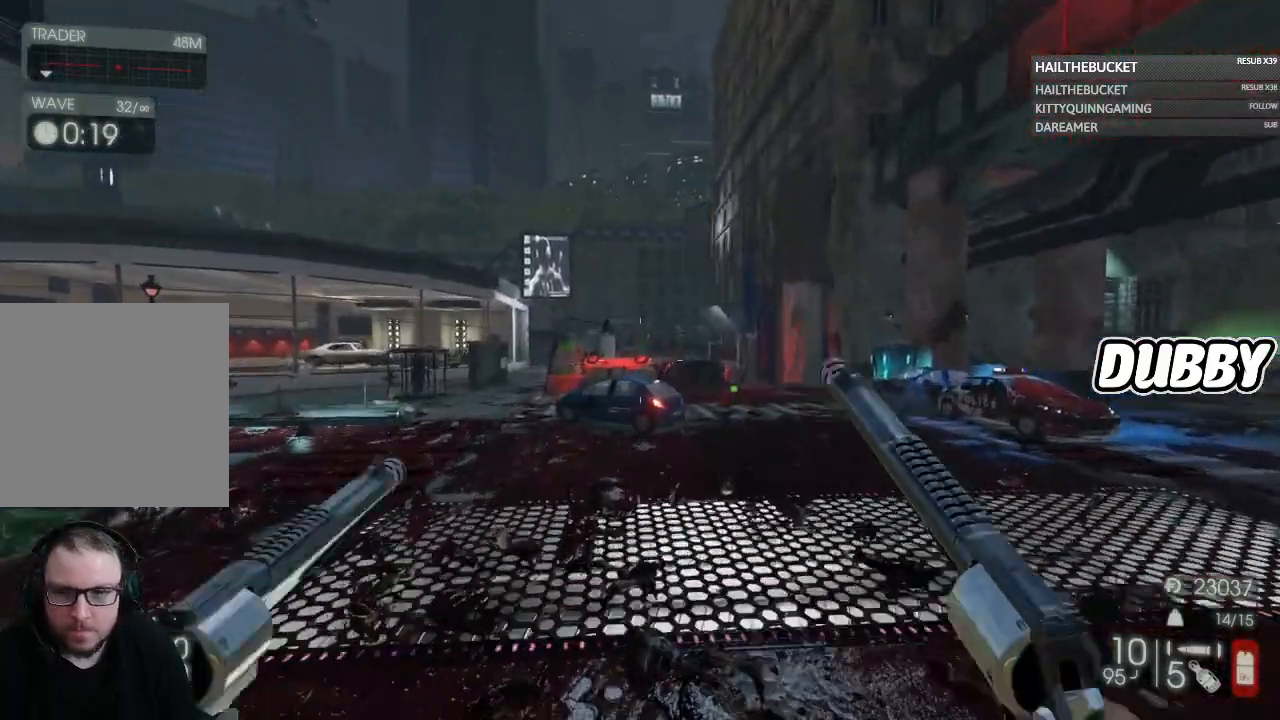
{"buttons": [], "left_stick": "center", "right_stick": "center", "button_events": [[50, "START", "down"], [150, "START", "up"], [367, "Y", "down"], [433, "Y", "up"]]}
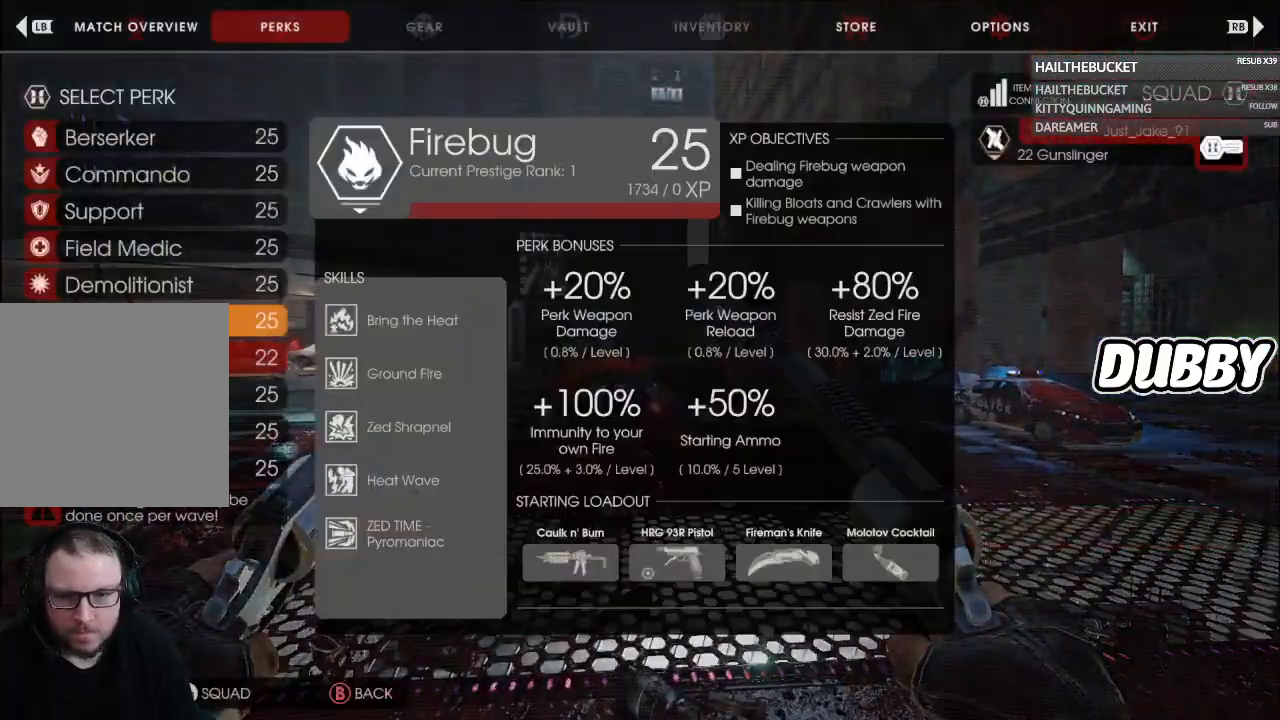
{"buttons": ["X"], "left_stick": "up-right", "right_stick": "center", "button_events": [[450, "X", "down"]]}
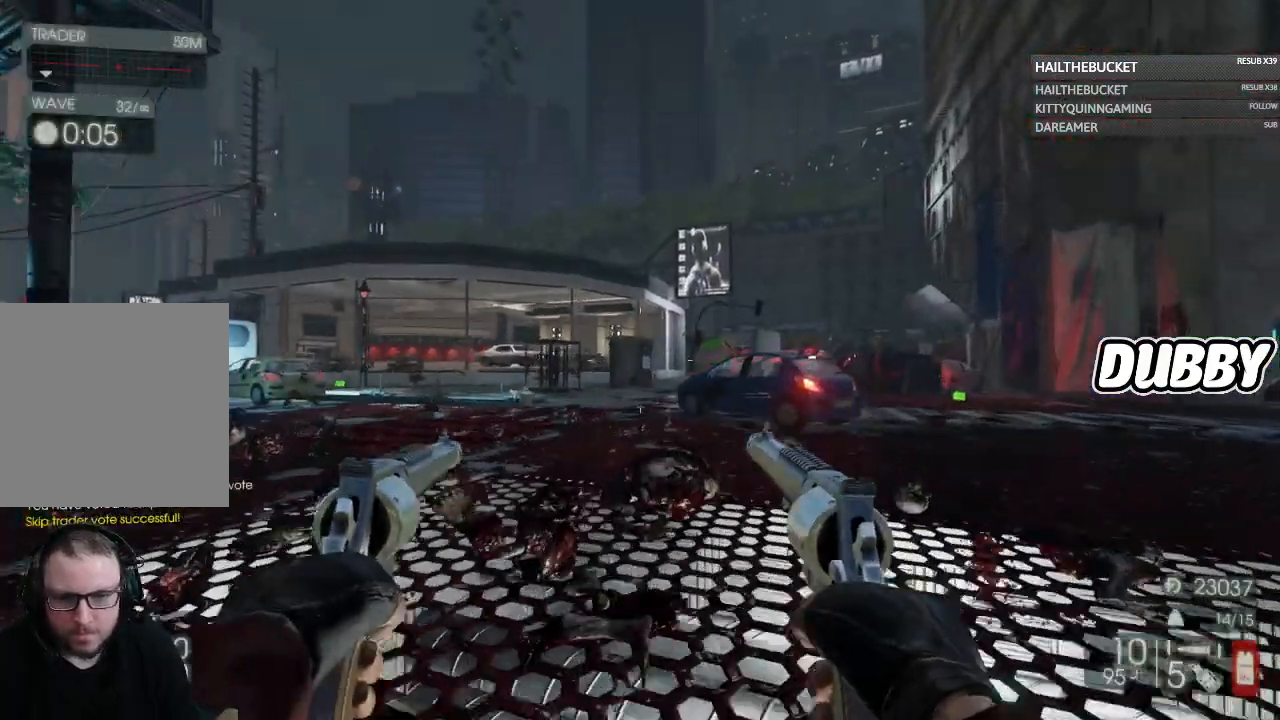
{"buttons": [], "left_stick": "right", "right_stick": "center", "button_events": [[67, "X", "up"]]}